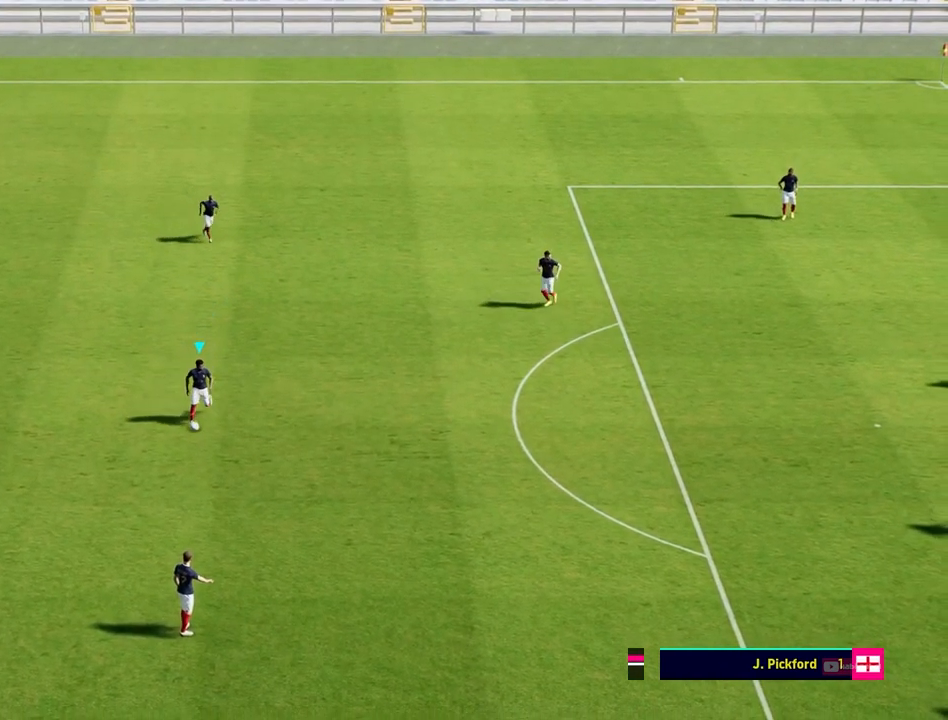
Gameplay with a controller (PlayStation layout); each line is a JSON object with the inputs held at the frame after it. "events" lists button and stick changes between this image and that frame as [ms after this image, input, new state], when the widget could be followed in between. Not read: right_stick.
{"buttons": [], "left_stick": "center", "events": []}
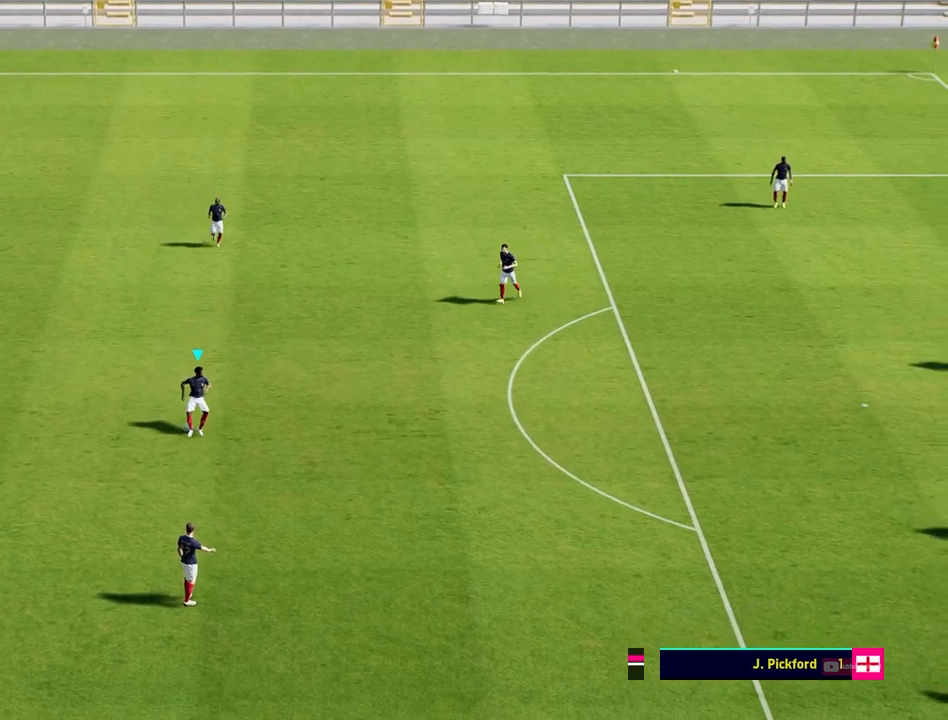
{"buttons": [], "left_stick": "center", "events": []}
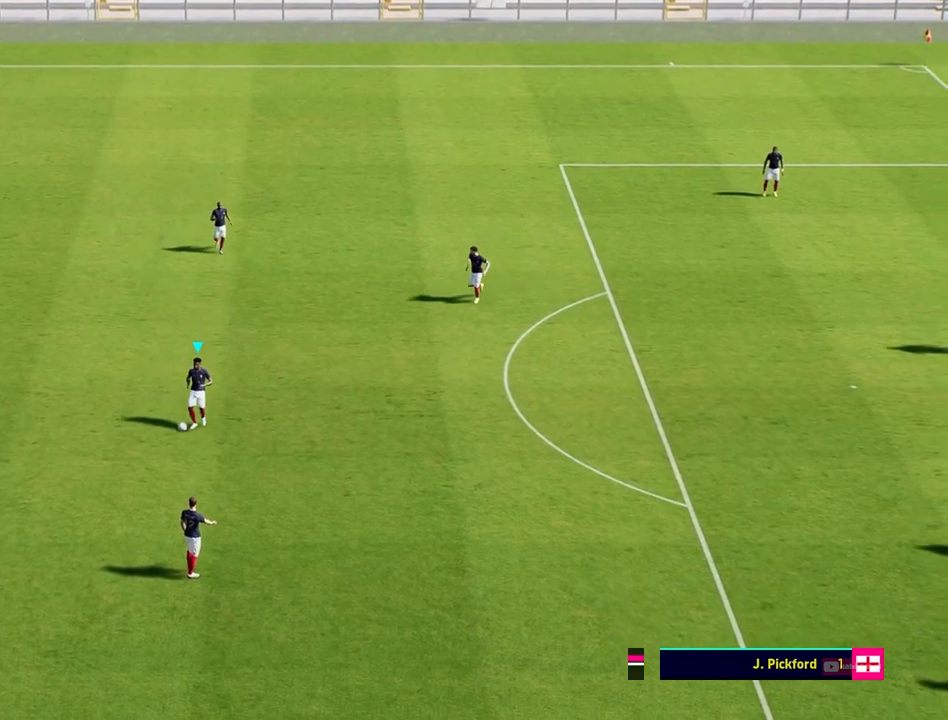
{"buttons": [], "left_stick": "center", "events": []}
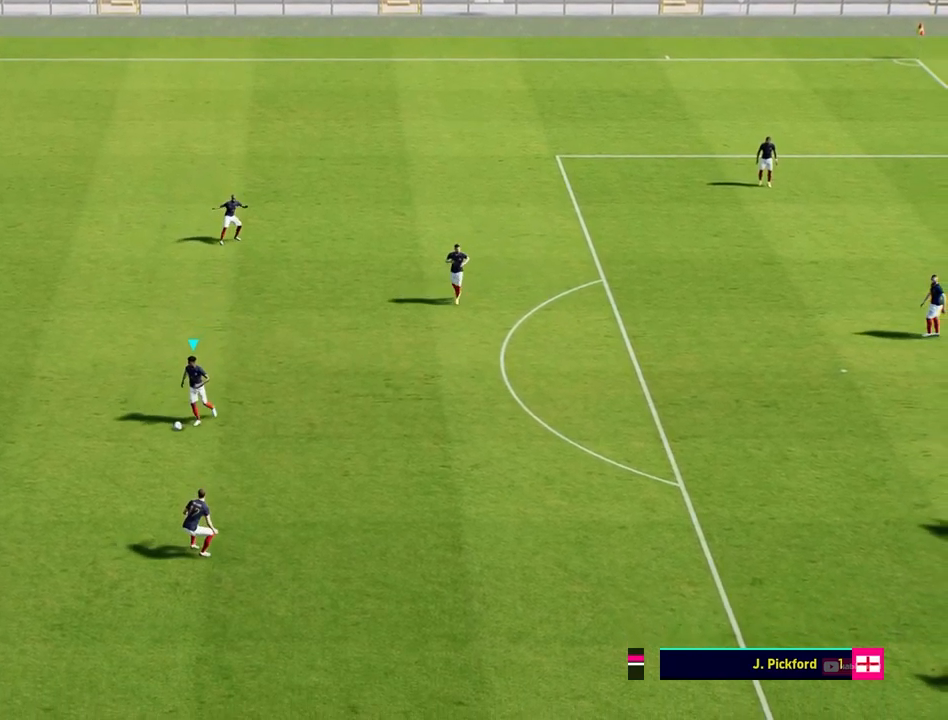
{"buttons": [], "left_stick": "center", "events": []}
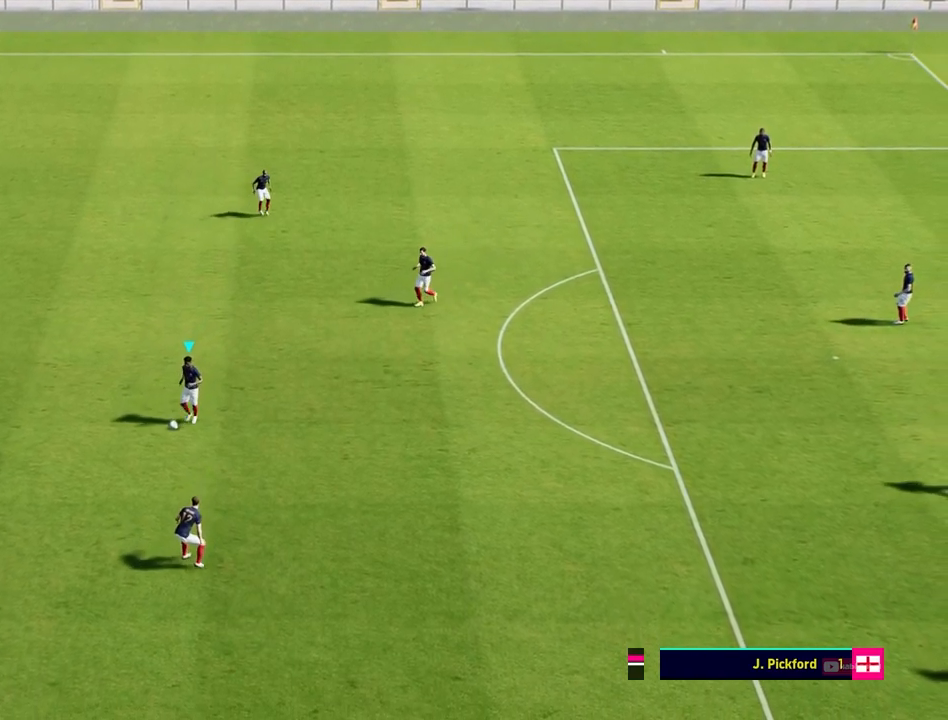
{"buttons": [], "left_stick": "center", "events": []}
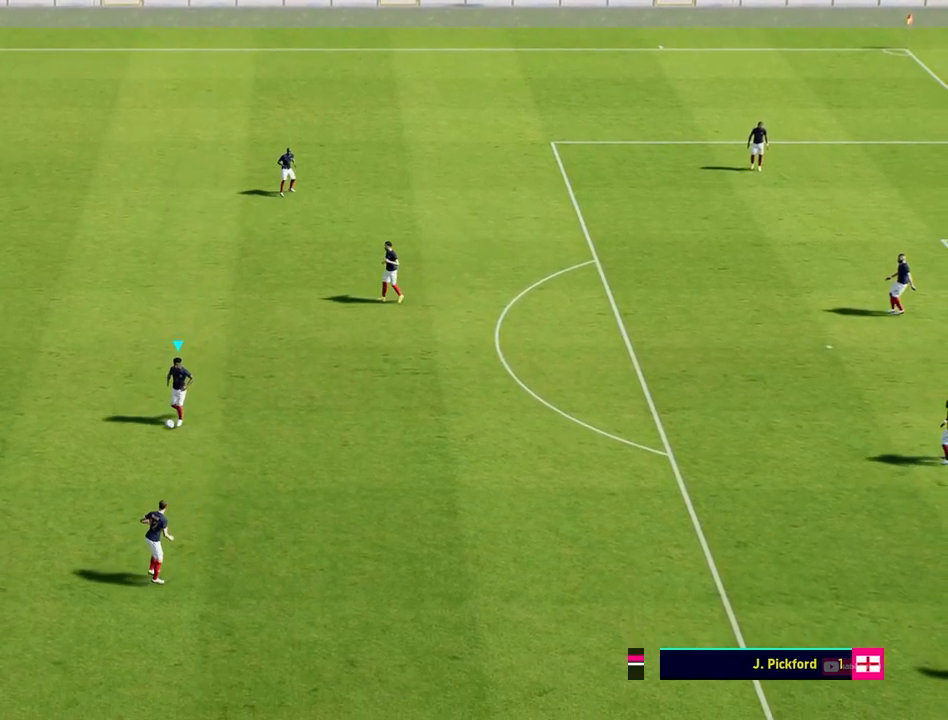
{"buttons": [], "left_stick": "center", "events": []}
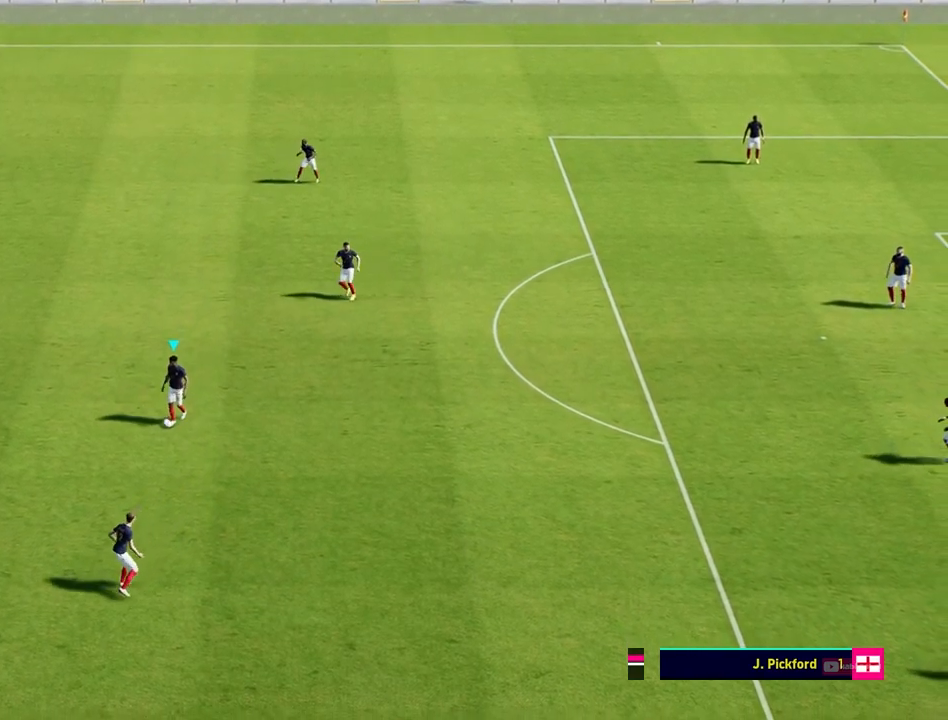
{"buttons": [], "left_stick": "center", "events": []}
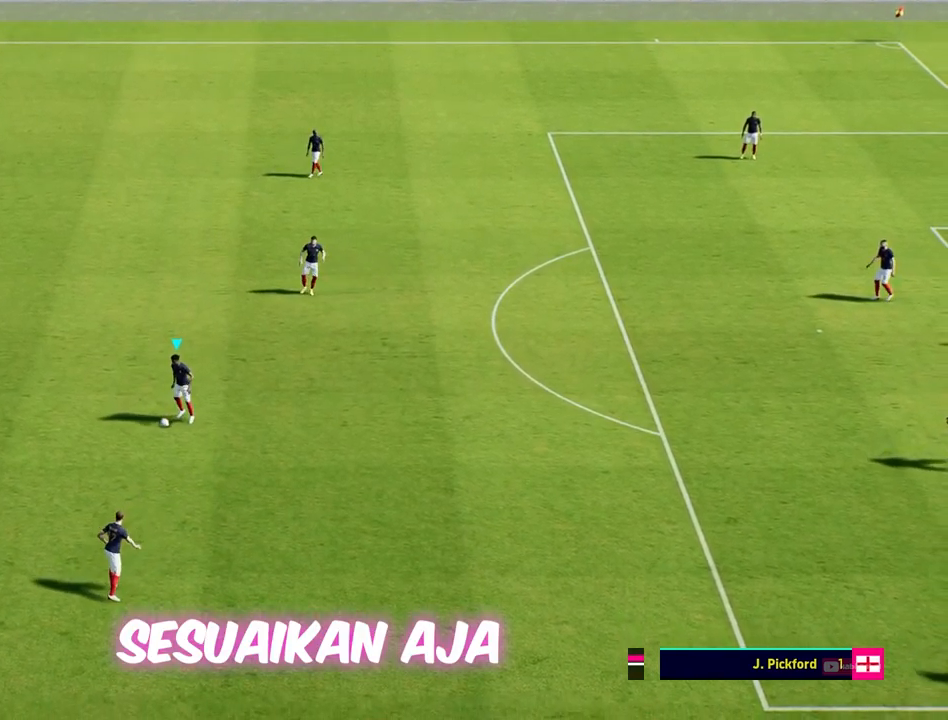
{"buttons": [], "left_stick": "up-left", "events": [[500, "left_stick", "up-left"]]}
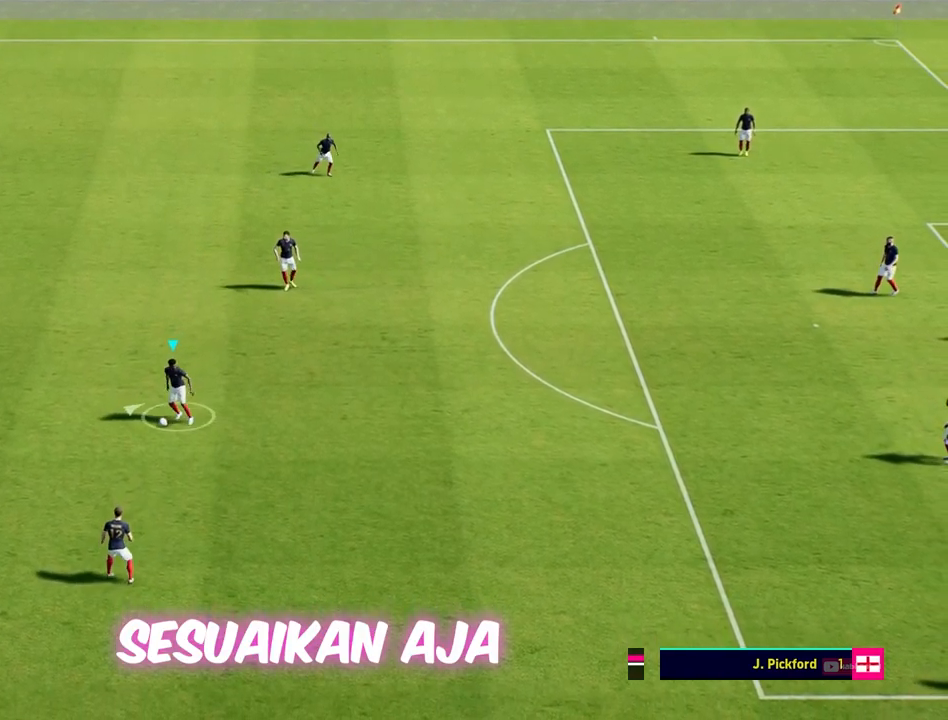
{"buttons": [], "left_stick": "up", "events": [[483, "left_stick", "up"]]}
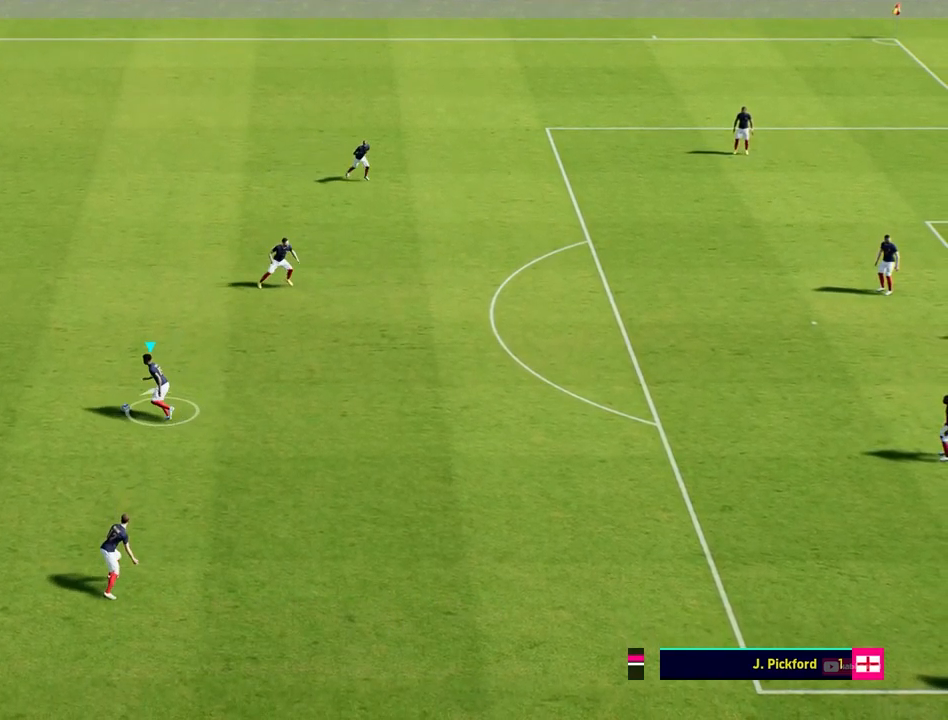
{"buttons": [], "left_stick": "up", "events": []}
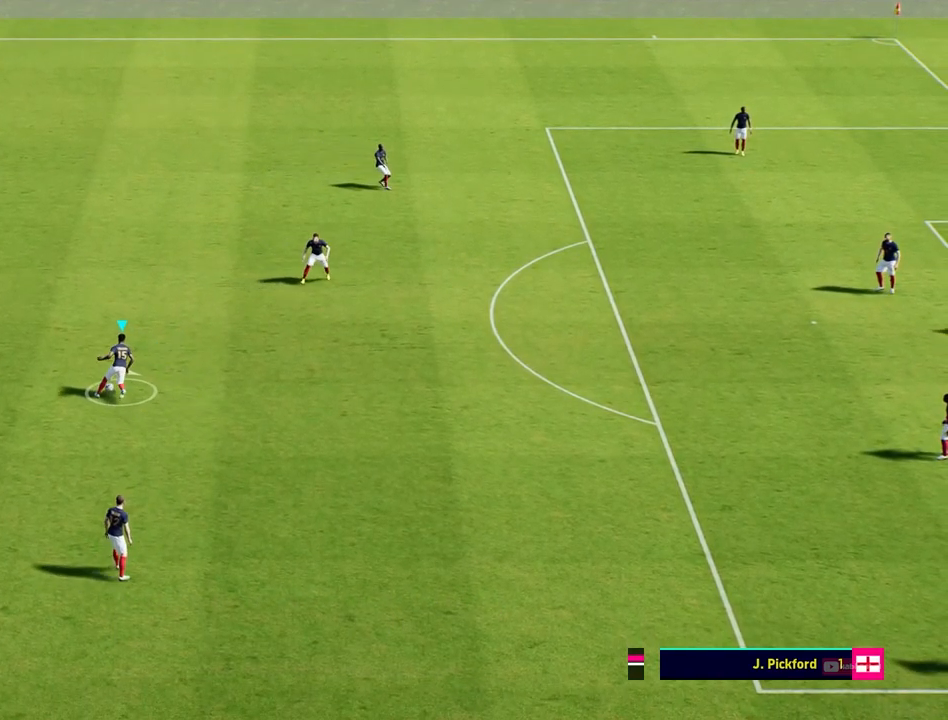
{"buttons": [], "left_stick": "up-right", "events": [[200, "left_stick", "up-right"]]}
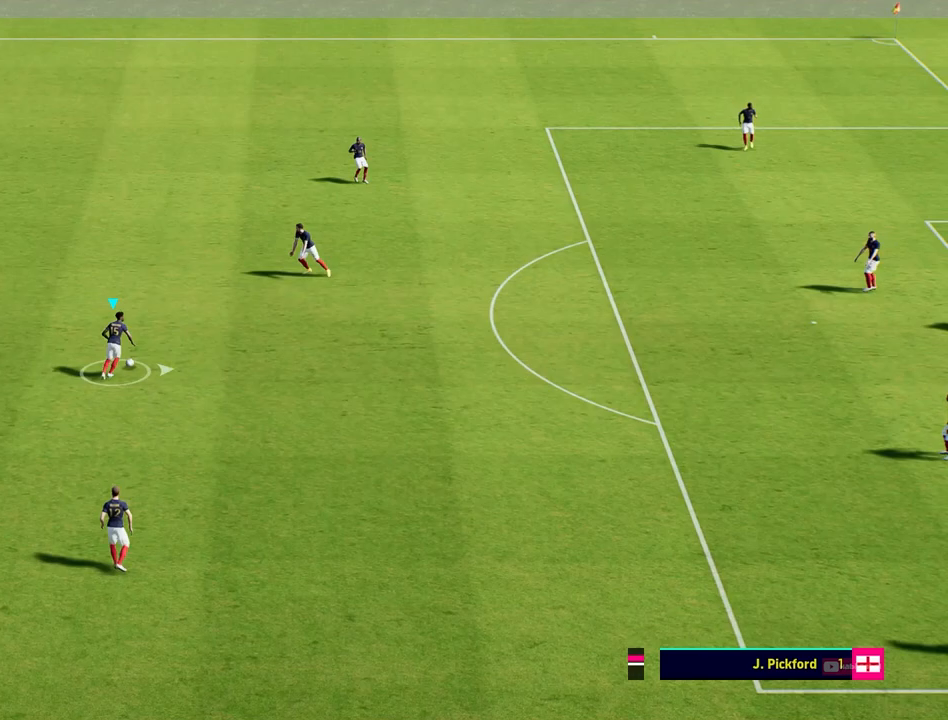
{"buttons": [], "left_stick": "down-right", "events": [[17, "left_stick", "right"], [433, "left_stick", "down-right"]]}
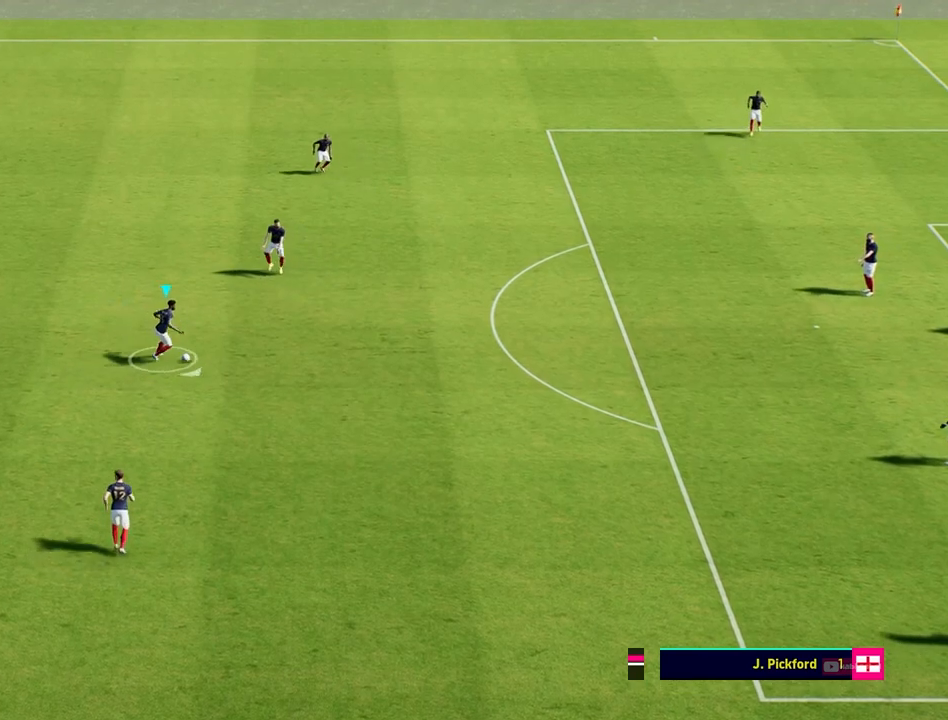
{"buttons": [], "left_stick": "down-left", "events": [[133, "left_stick", "down"], [450, "left_stick", "down-left"]]}
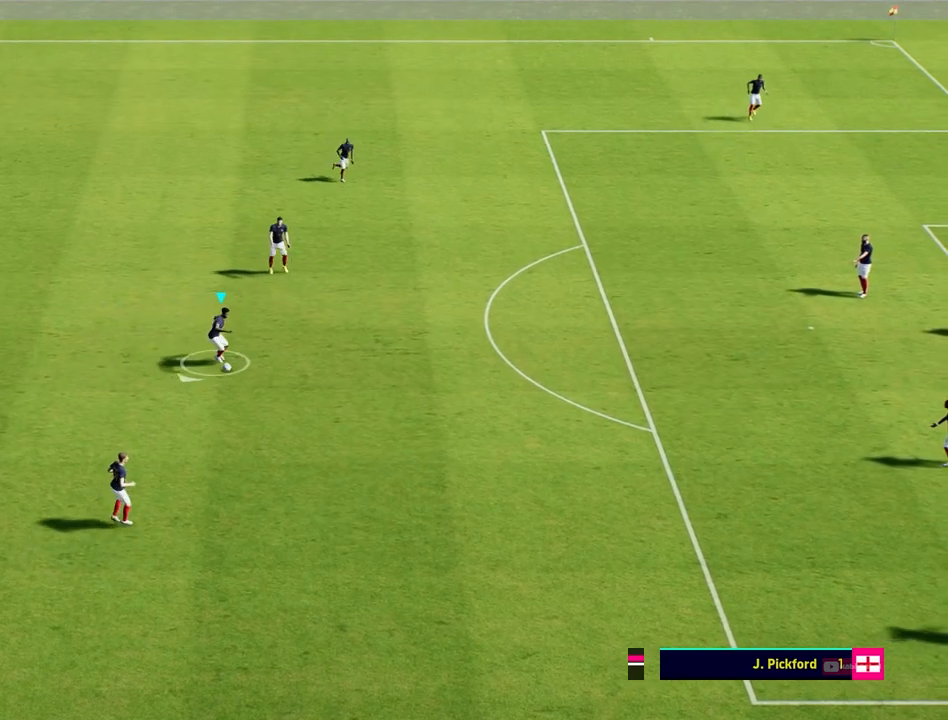
{"buttons": [], "left_stick": "up-left", "events": [[150, "left_stick", "left"], [383, "left_stick", "up-left"]]}
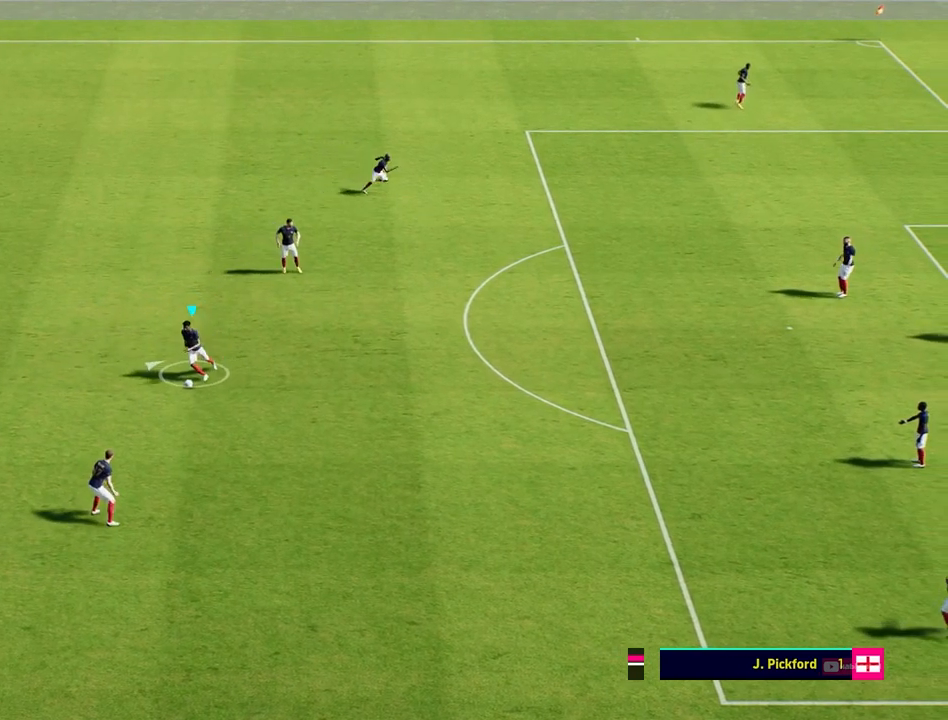
{"buttons": [], "left_stick": "up-left", "events": []}
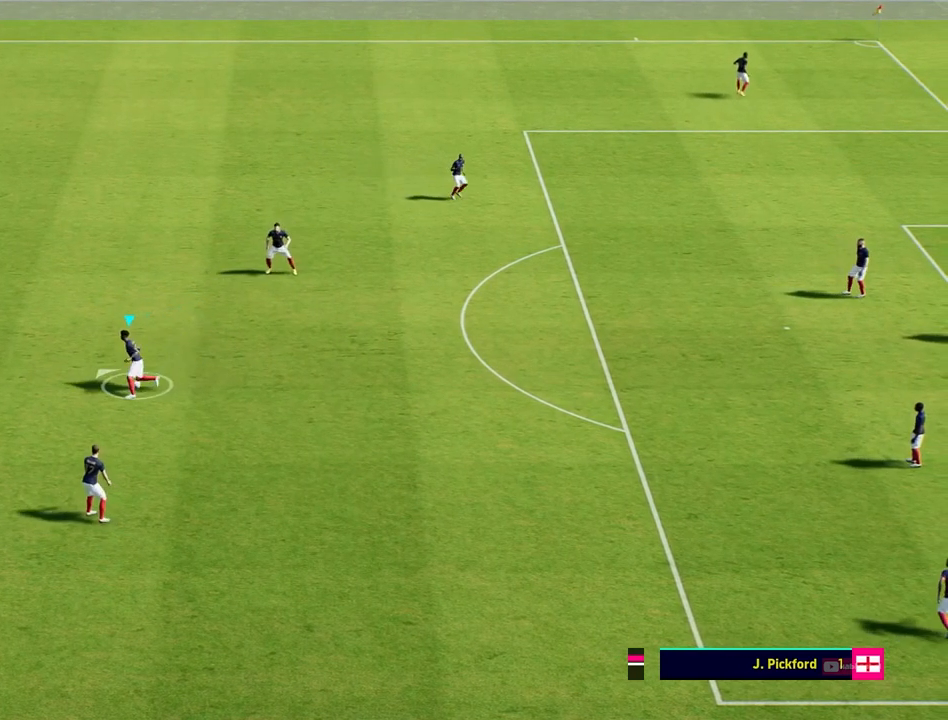
{"buttons": [], "left_stick": "up", "events": [[367, "left_stick", "up"]]}
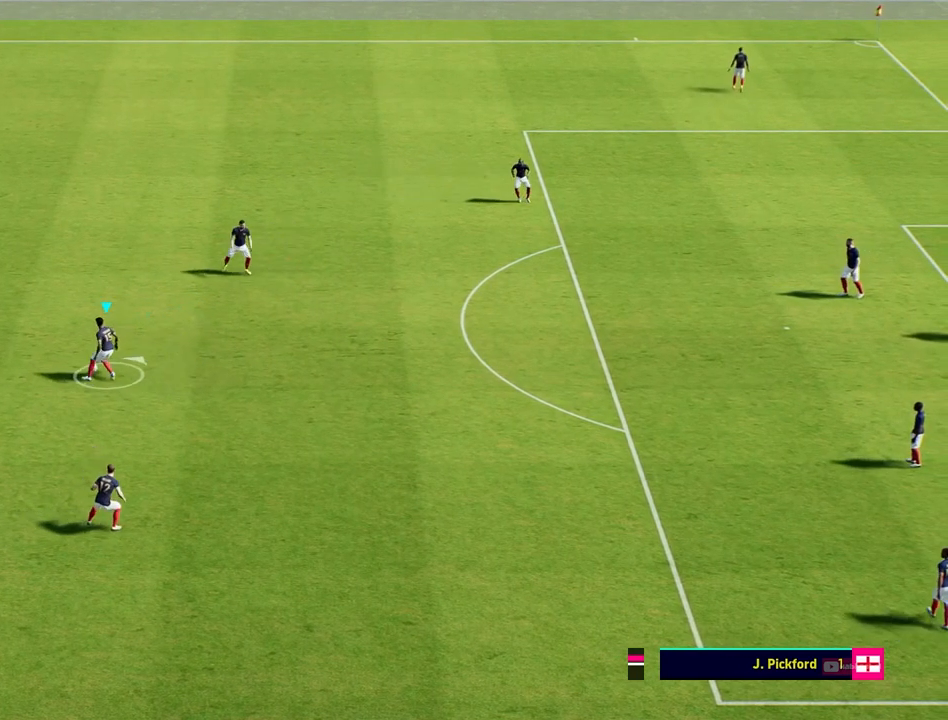
{"buttons": [], "left_stick": "right", "events": [[17, "left_stick", "up-right"], [267, "left_stick", "right"]]}
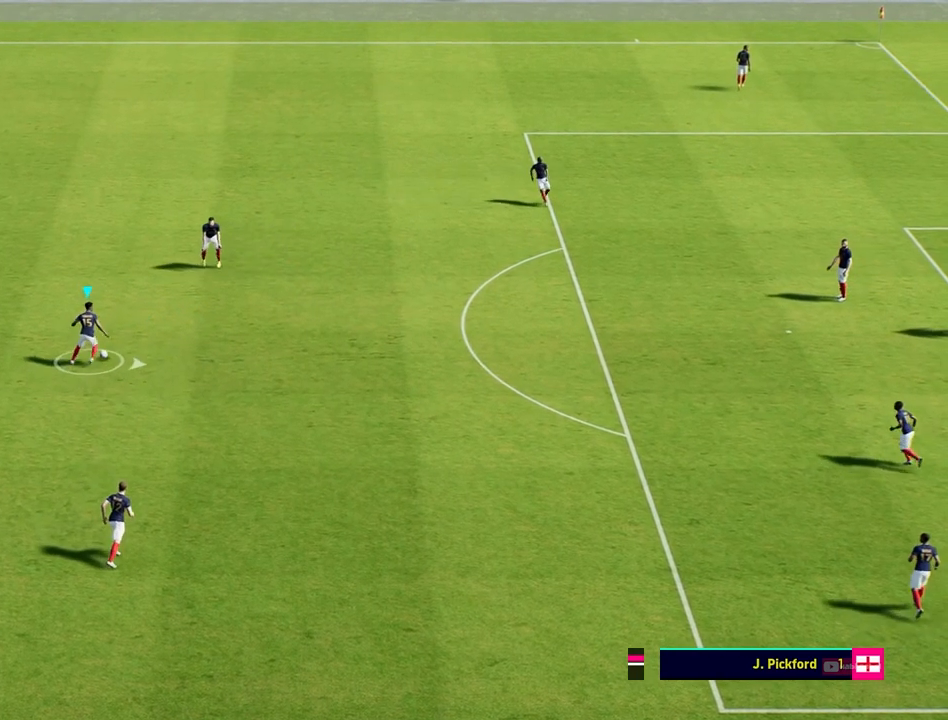
{"buttons": [], "left_stick": "down", "events": [[100, "left_stick", "down-right"], [283, "left_stick", "down"]]}
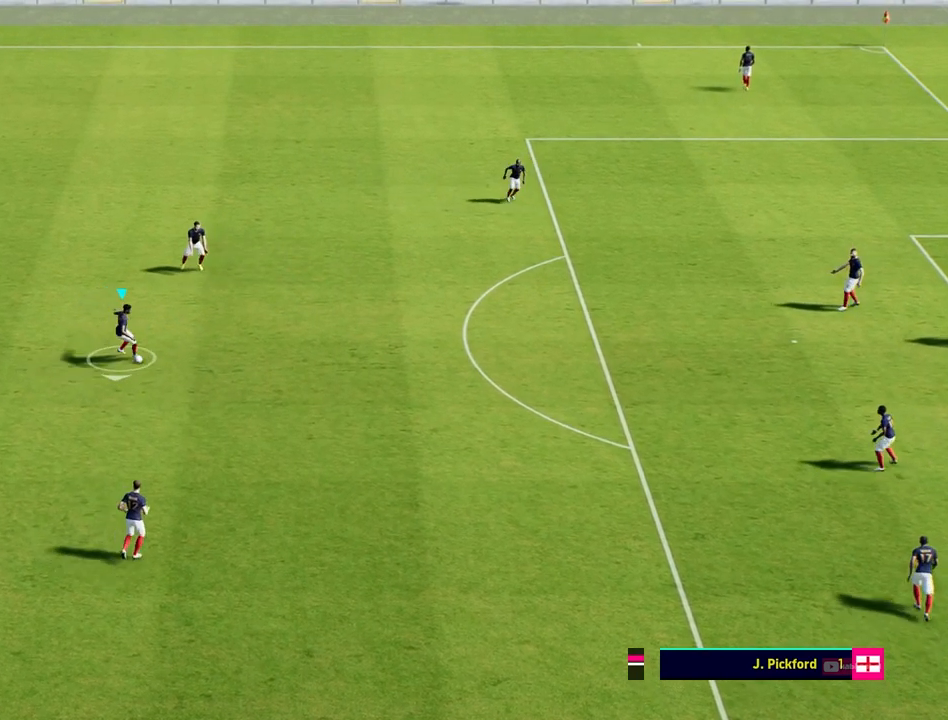
{"buttons": [], "left_stick": "left", "events": [[167, "left_stick", "down-left"], [483, "left_stick", "left"]]}
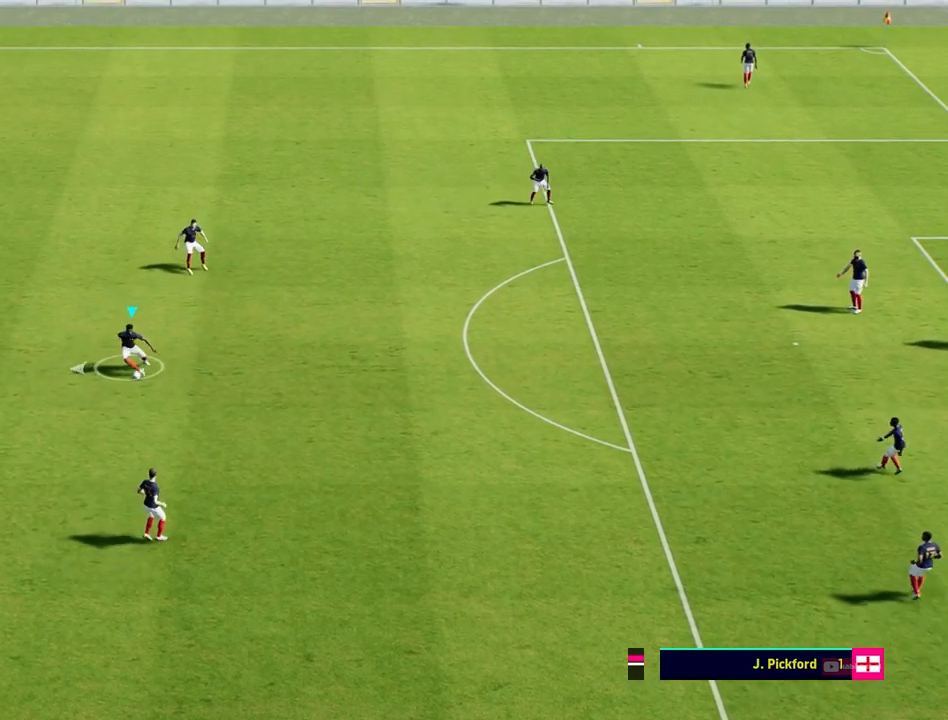
{"buttons": [], "left_stick": "left", "events": []}
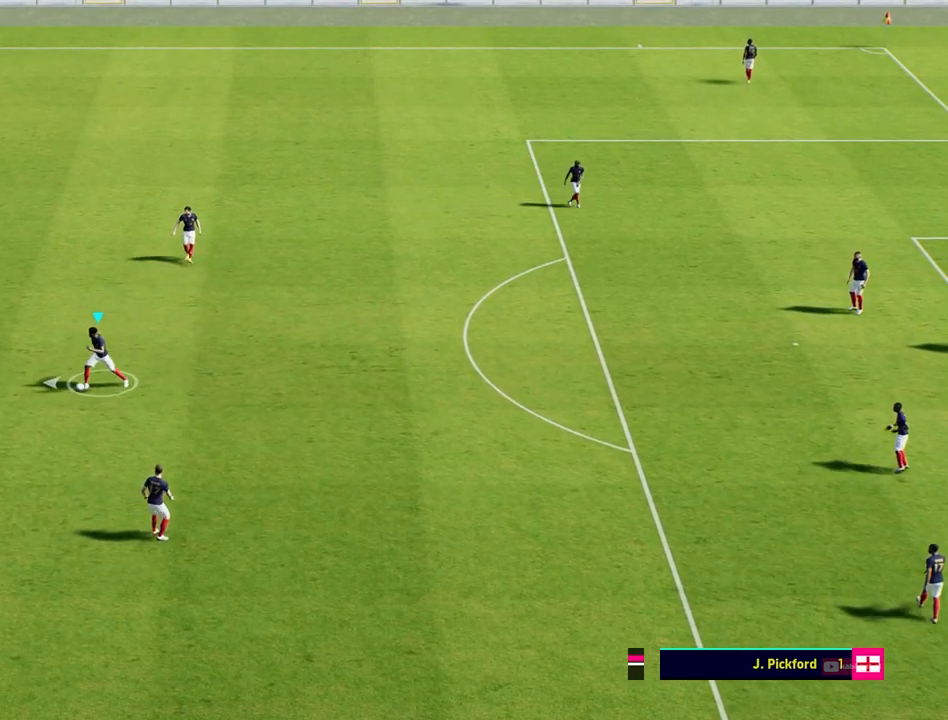
{"buttons": [], "left_stick": "left", "events": []}
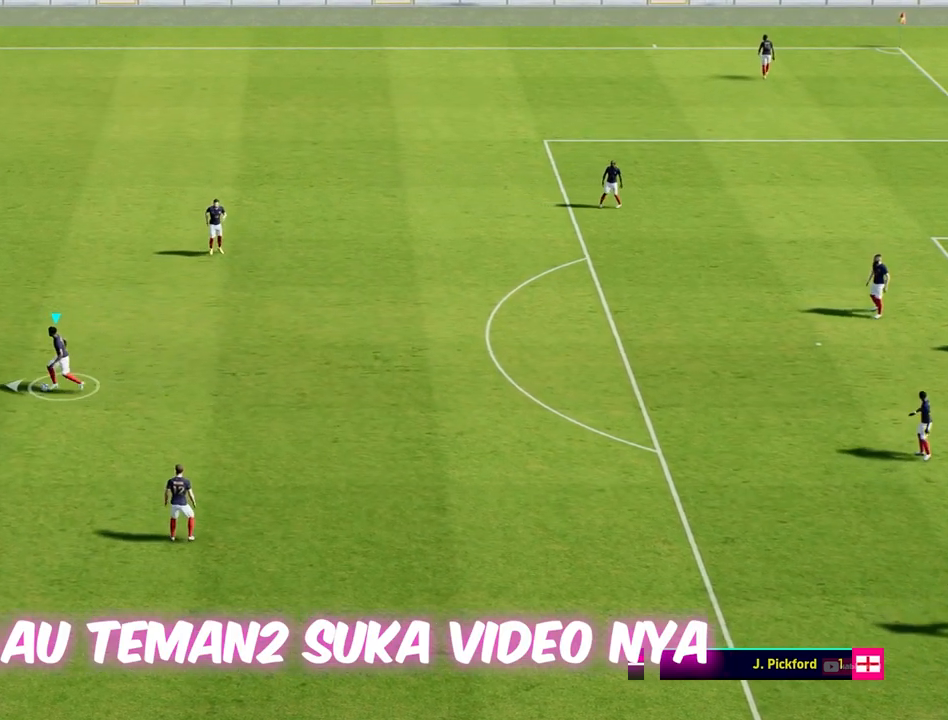
{"buttons": [], "left_stick": "up", "events": [[100, "left_stick", "up-left"], [400, "left_stick", "up"]]}
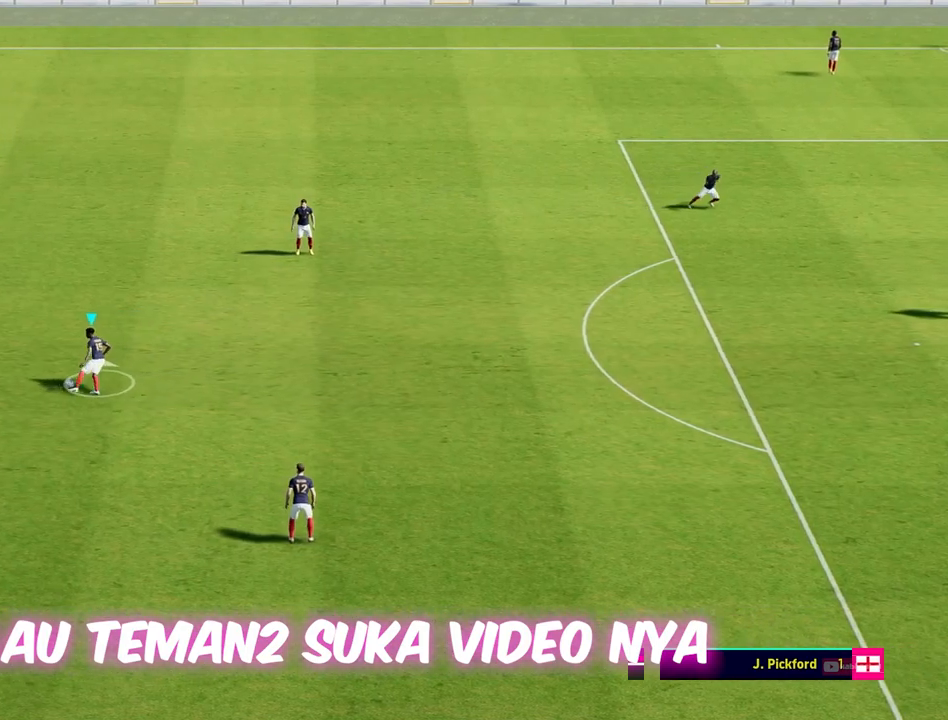
{"buttons": [], "left_stick": "center", "events": [[117, "left_stick", "center"]]}